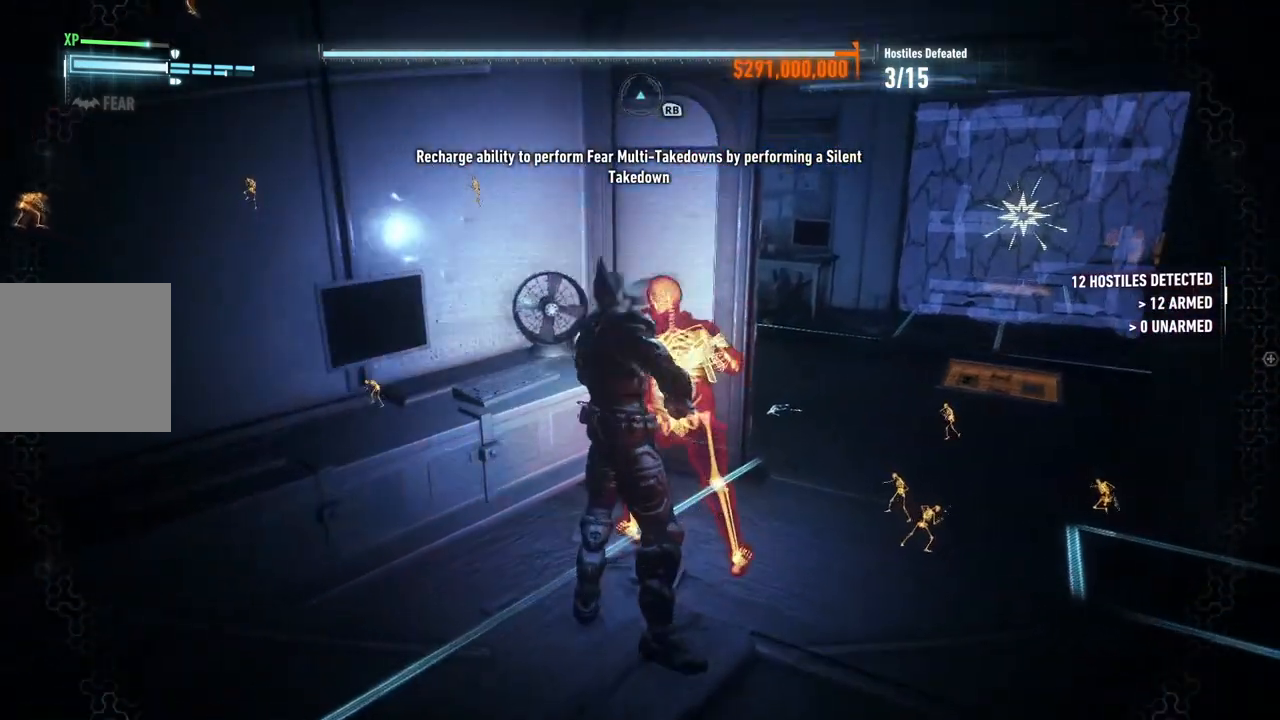
Gameplay with a controller (Xbox layout); each line is a JSON object with the inputs held at the frame after it. "events" lists button and stick changes between this image and that frame as [ms after this image, input, new state], when the widget could be followed in between.
{"buttons": ["R2"], "left_stick": "center", "right_stick": "center", "events": [[17, "X", "up"], [100, "X", "down"], [200, "X", "up"], [267, "X", "down"], [383, "X", "up"]]}
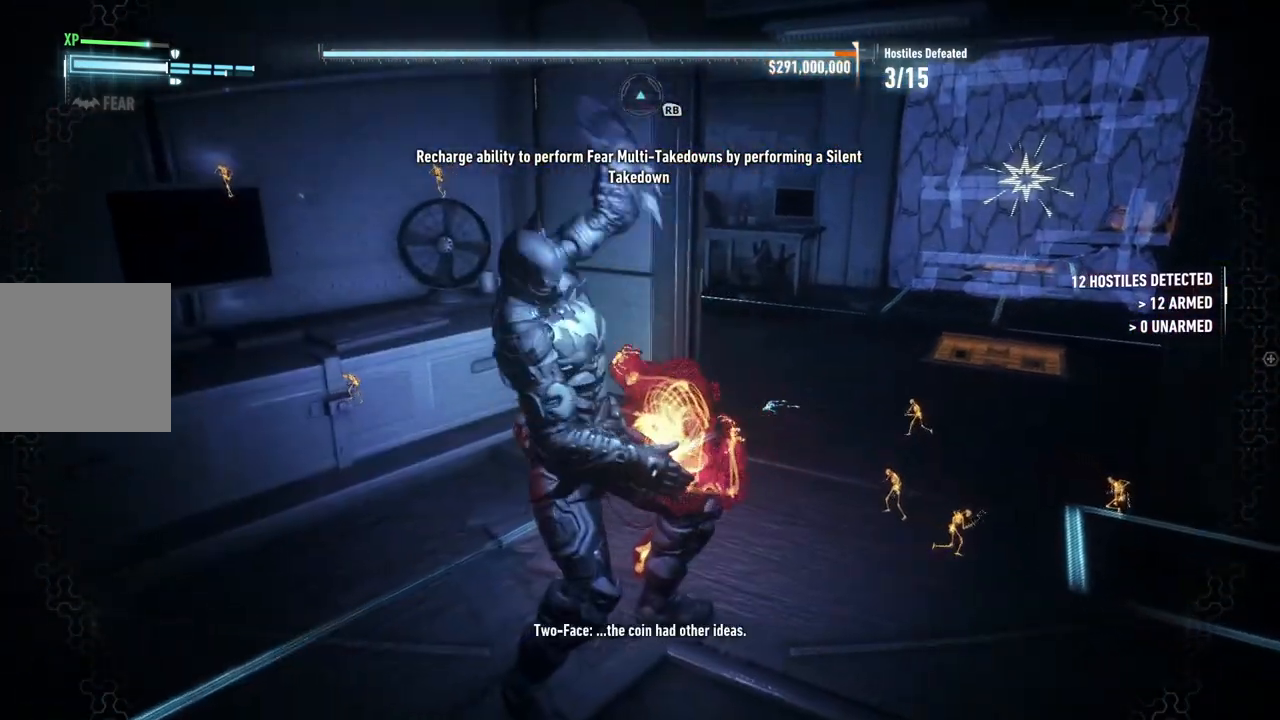
{"buttons": ["R2"], "left_stick": "left", "right_stick": "left", "events": [[67, "left_stick", "down"], [83, "right_stick", "left"], [117, "left_stick", "down-left"], [317, "left_stick", "left"]]}
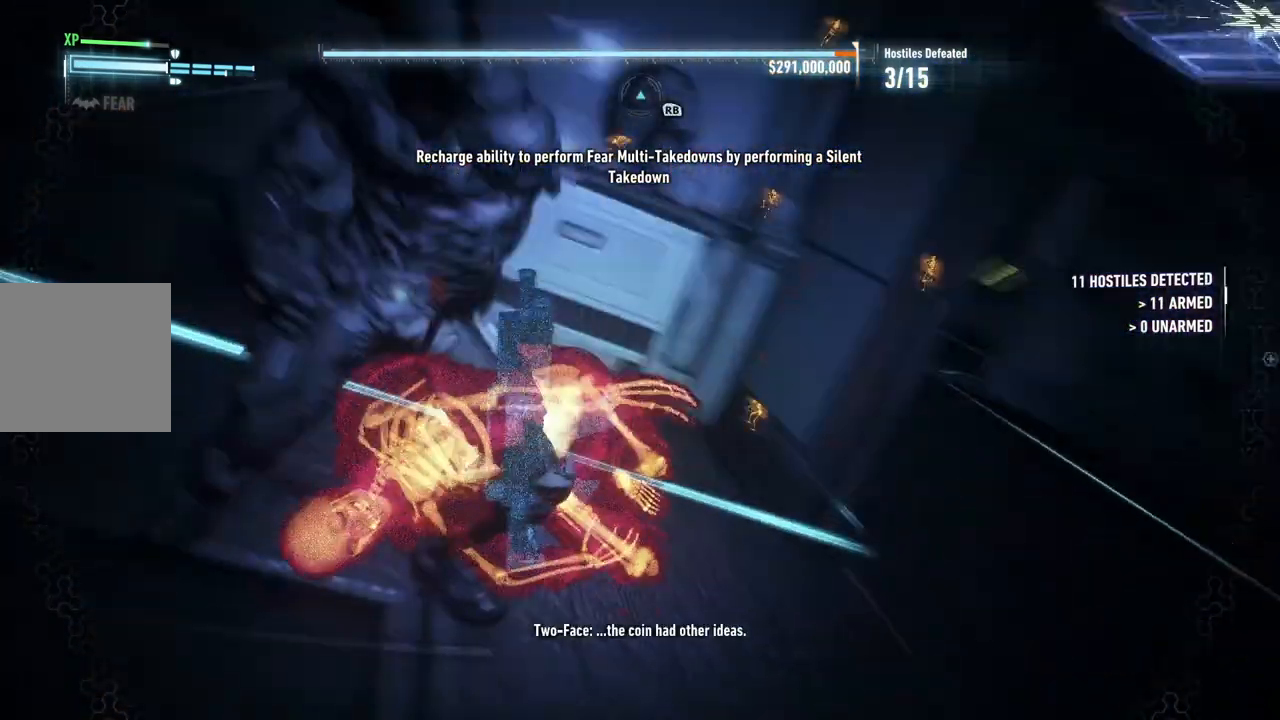
{"buttons": ["R2"], "left_stick": "left", "right_stick": "up-left", "events": [[50, "right_stick", "center"], [400, "right_stick", "up-left"]]}
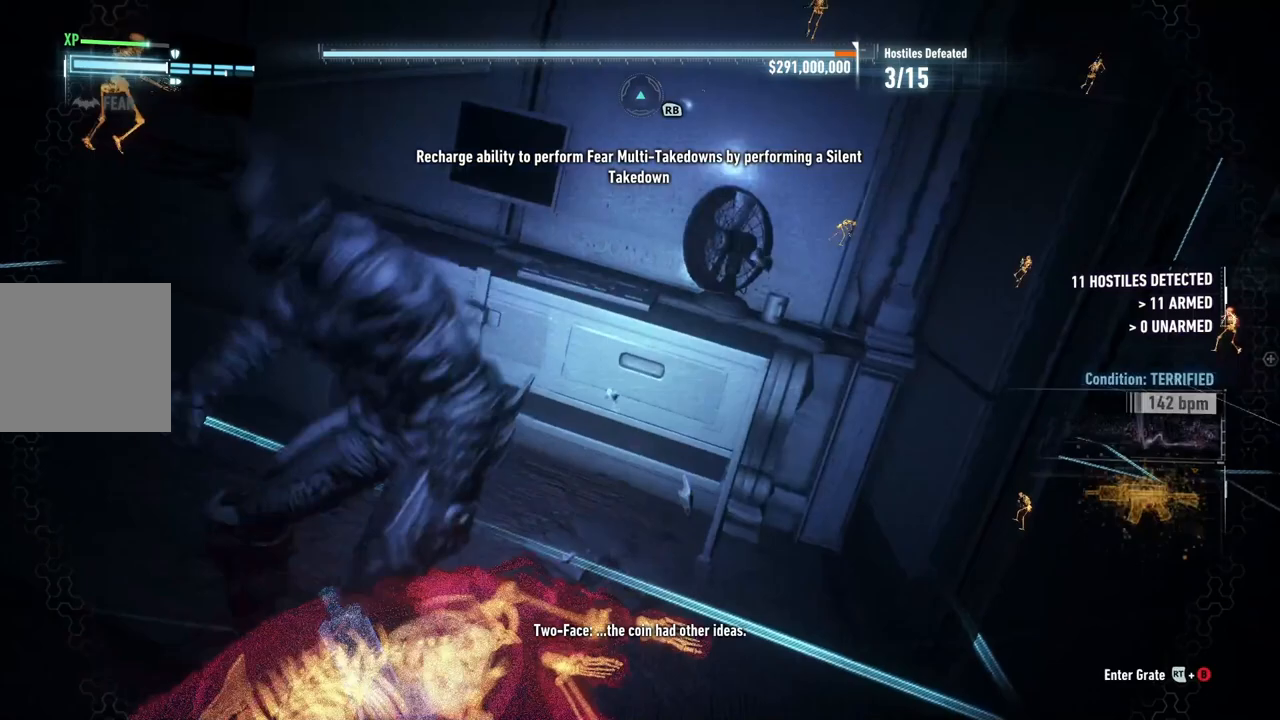
{"buttons": ["R2"], "left_stick": "left", "right_stick": "center", "events": [[233, "right_stick", "center"]]}
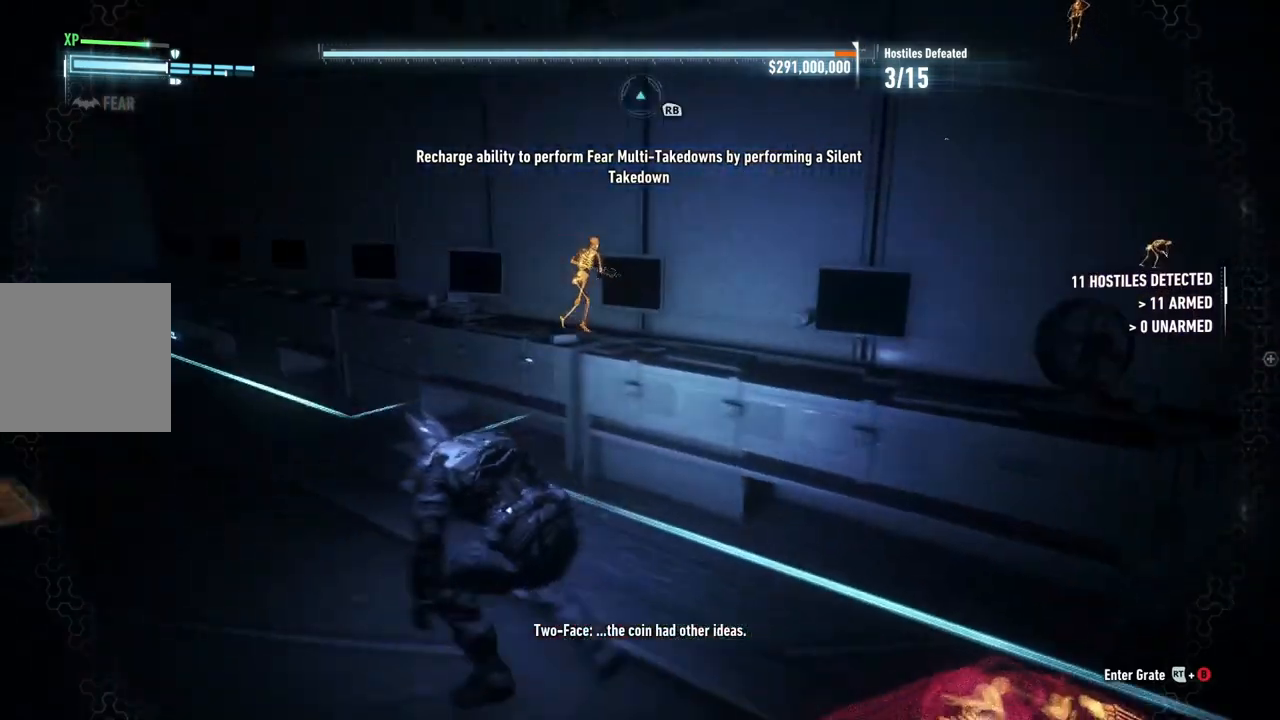
{"buttons": ["R2"], "left_stick": "up-left", "right_stick": "center", "events": [[67, "right_stick", "right"], [350, "right_stick", "center"], [500, "left_stick", "up-left"]]}
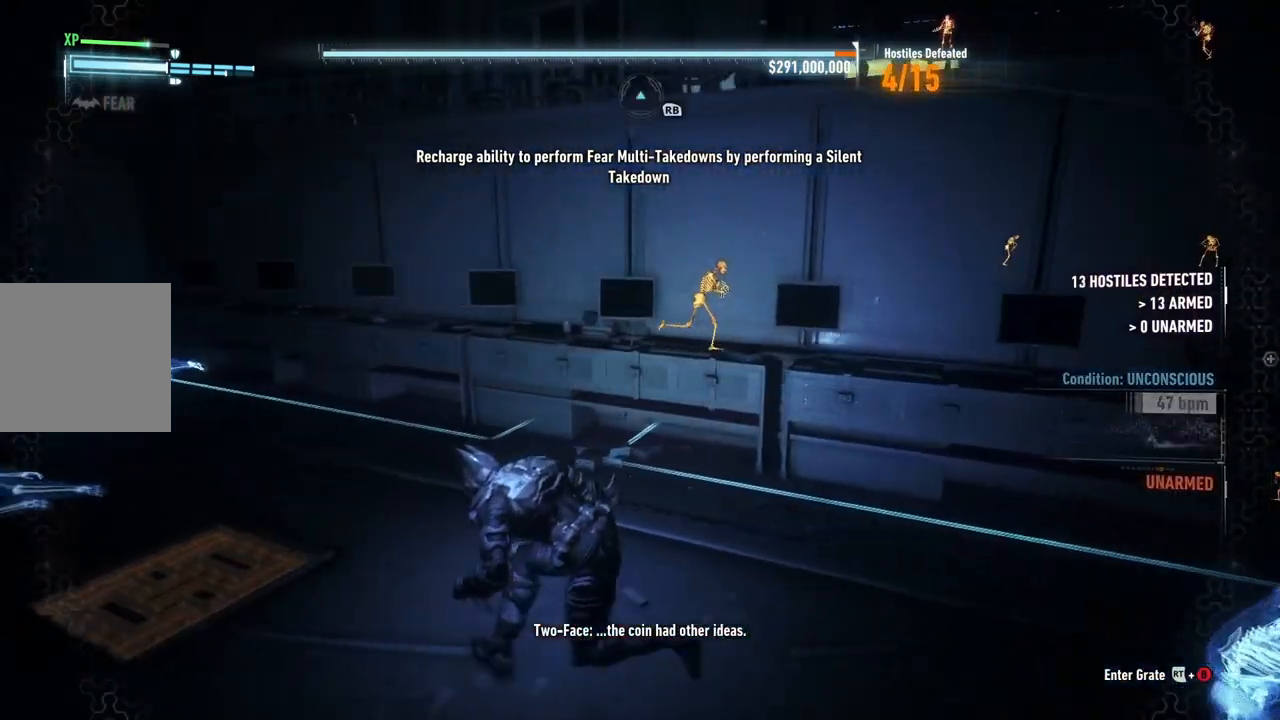
{"buttons": ["R2"], "left_stick": "right", "right_stick": "right", "events": [[33, "B", "down"], [150, "B", "up"], [367, "left_stick", "center"], [483, "right_stick", "right"], [500, "left_stick", "right"]]}
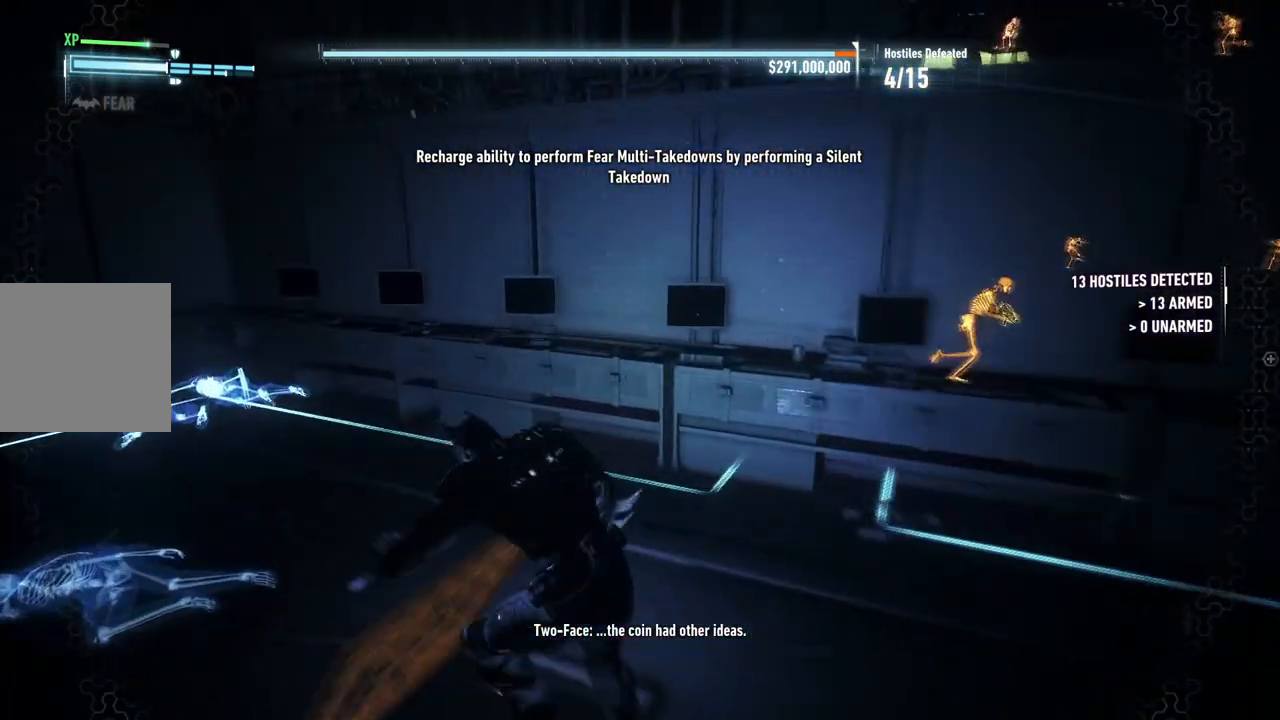
{"buttons": ["R2"], "left_stick": "right", "right_stick": "center", "events": [[367, "right_stick", "center"]]}
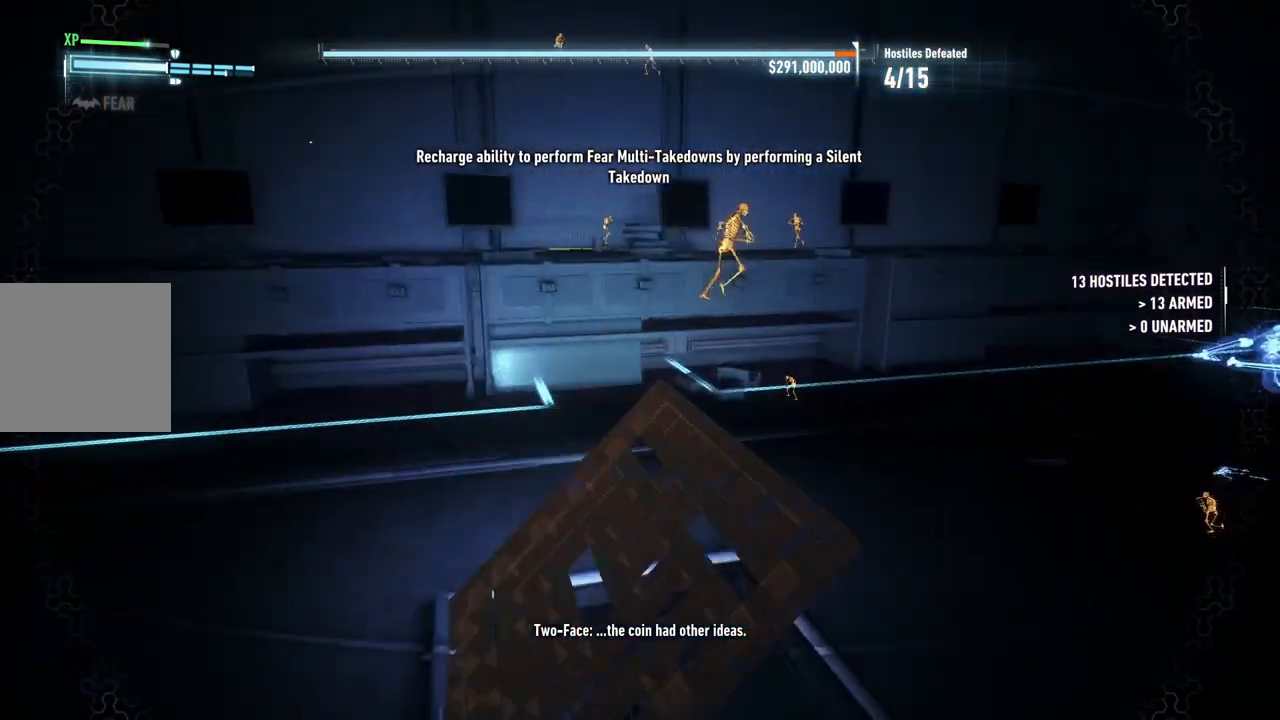
{"buttons": ["R2"], "left_stick": "up-right", "right_stick": "center", "events": [[167, "left_stick", "up-right"], [250, "right_stick", "right"], [433, "right_stick", "center"]]}
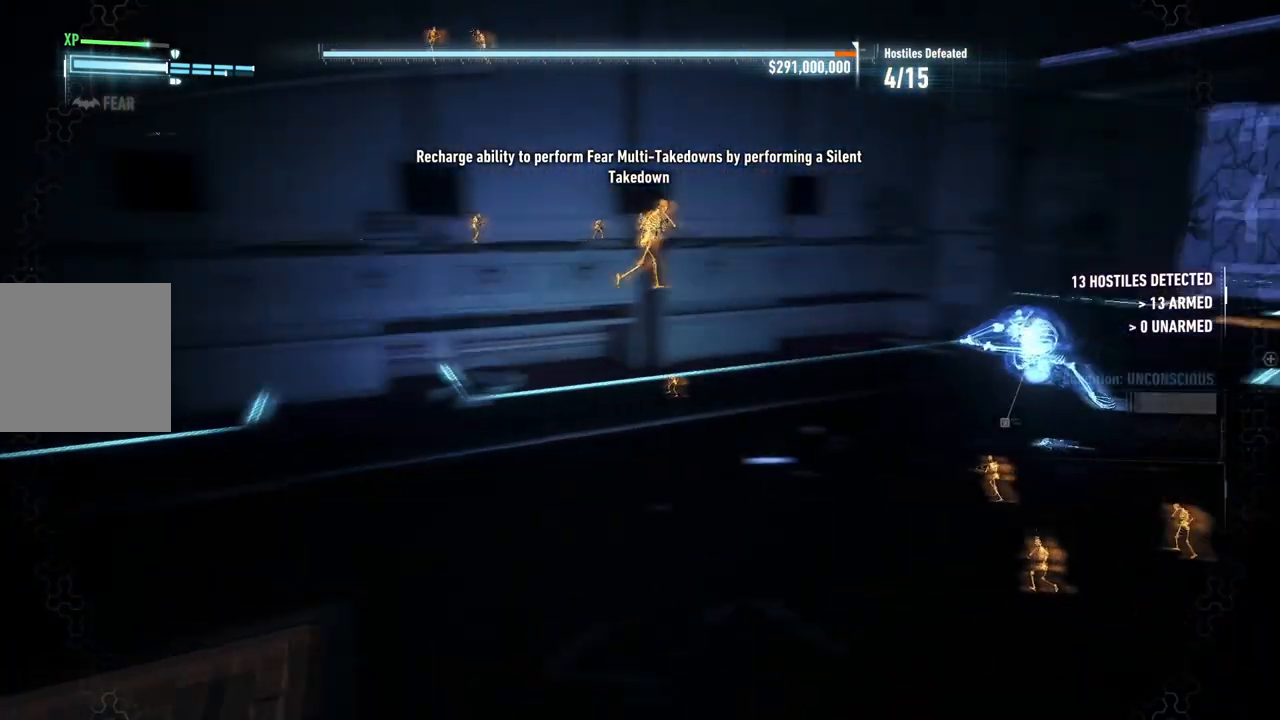
{"buttons": ["R2"], "left_stick": "up-right", "right_stick": "center", "events": []}
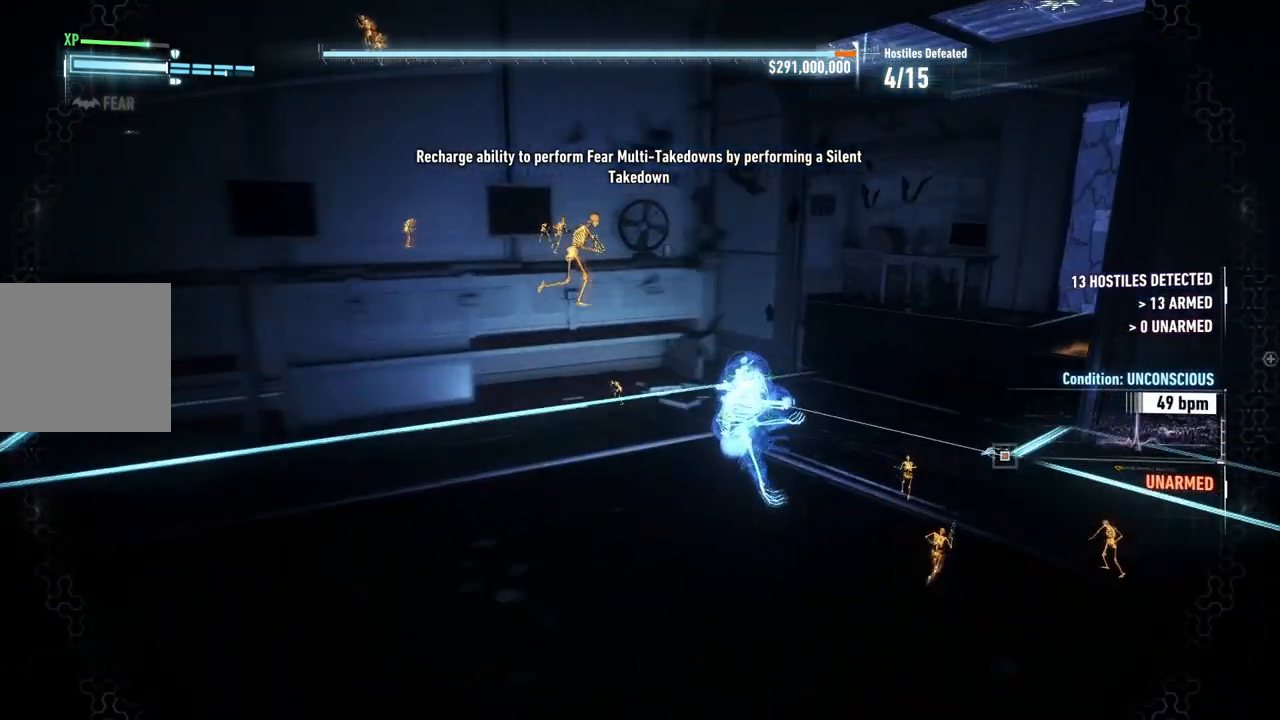
{"buttons": ["R2"], "left_stick": "up-right", "right_stick": "center", "events": []}
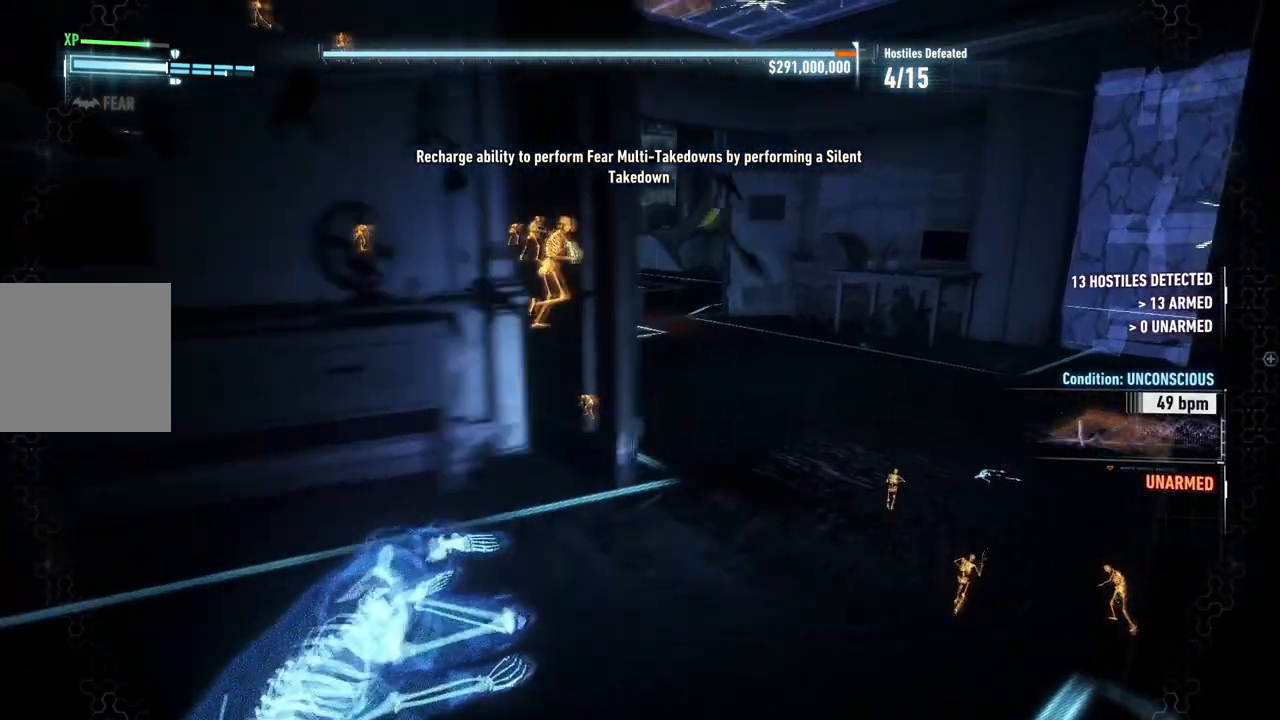
{"buttons": ["R2"], "left_stick": "up", "right_stick": "center", "events": [[17, "right_stick", "down-left"], [100, "left_stick", "up"], [333, "right_stick", "center"]]}
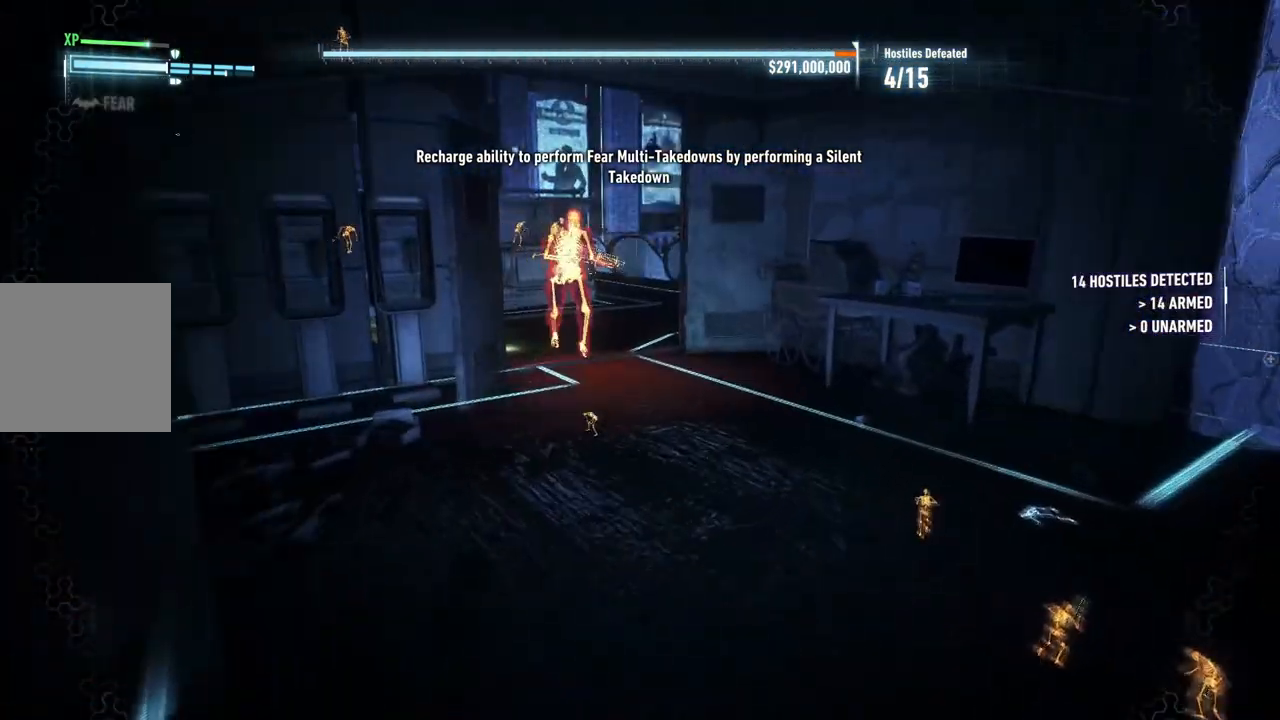
{"buttons": ["R2"], "left_stick": "down", "right_stick": "left", "events": [[417, "left_stick", "down"], [417, "right_stick", "left"]]}
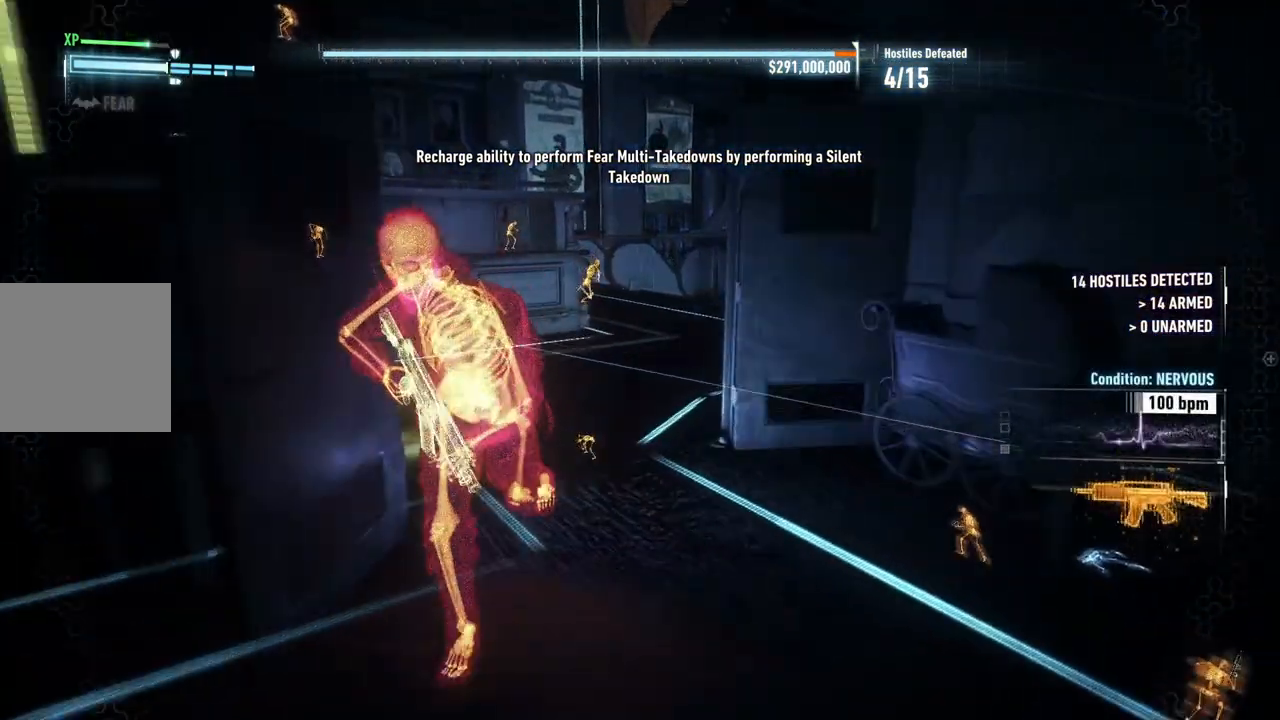
{"buttons": ["R2"], "left_stick": "down-left", "right_stick": "left", "events": [[217, "left_stick", "down-left"]]}
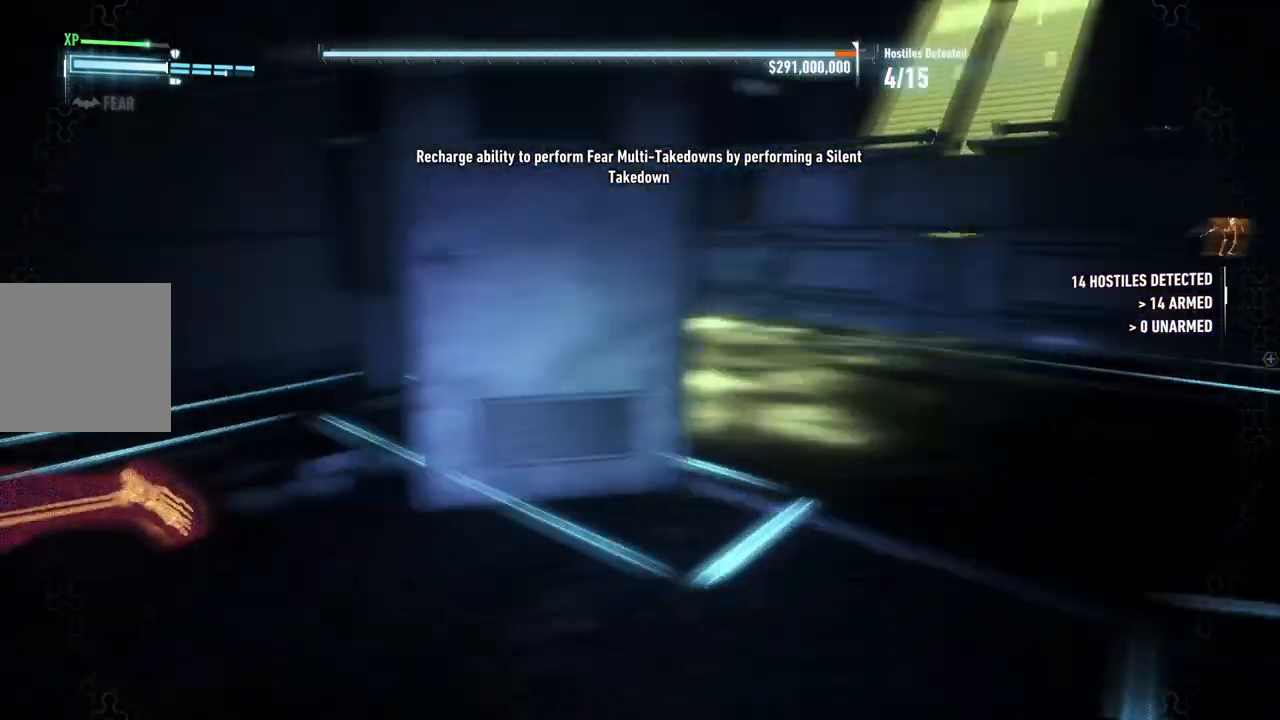
{"buttons": ["R2"], "left_stick": "up", "right_stick": "center", "events": [[33, "left_stick", "left"], [200, "left_stick", "up-left"], [283, "right_stick", "center"], [383, "left_stick", "up"]]}
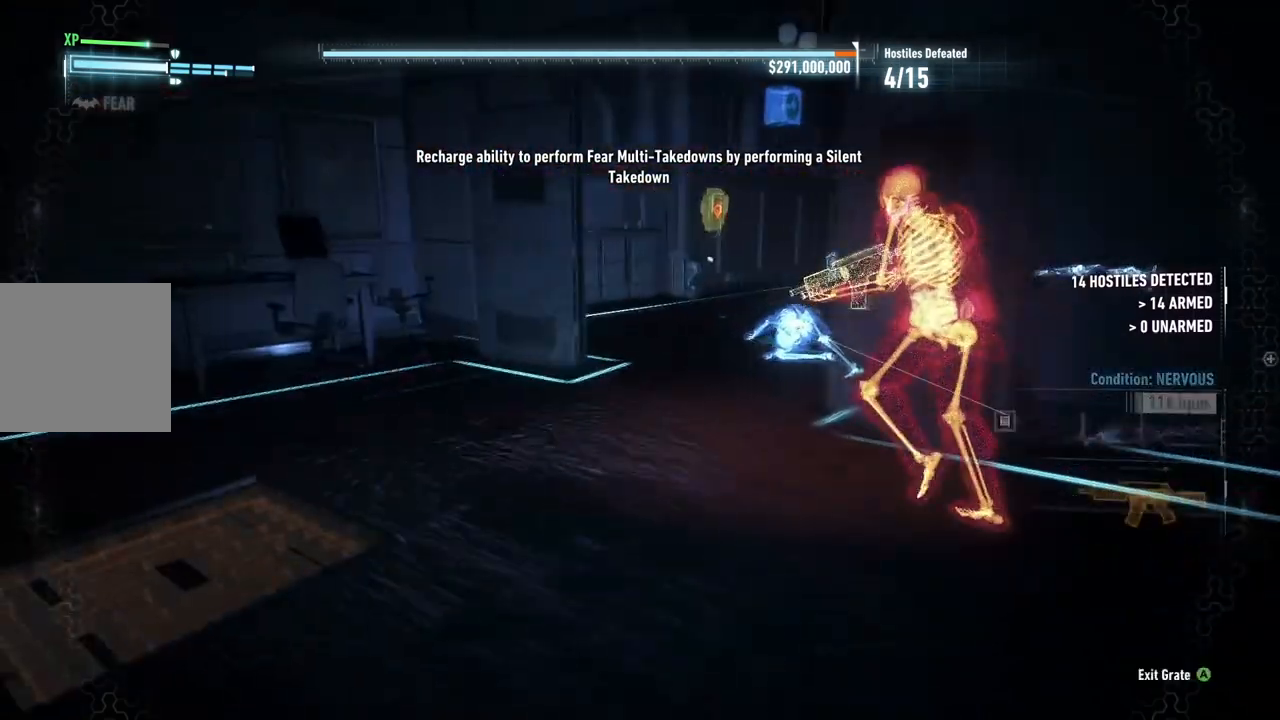
{"buttons": ["R2"], "left_stick": "down", "right_stick": "center", "events": [[167, "left_stick", "down"], [250, "A", "down"], [383, "A", "up"]]}
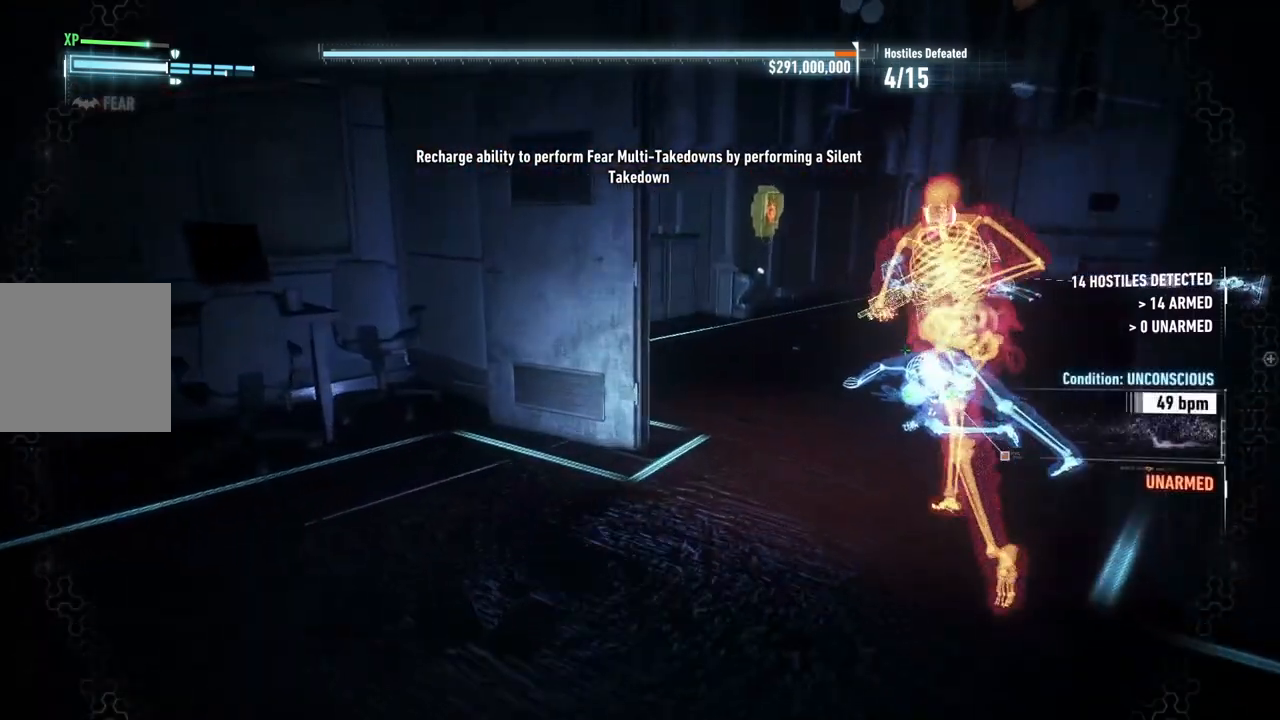
{"buttons": ["R2"], "left_stick": "up-right", "right_stick": "center", "events": [[83, "left_stick", "down-left"], [233, "A", "down"], [350, "left_stick", "up"], [367, "A", "up"], [417, "left_stick", "up-right"]]}
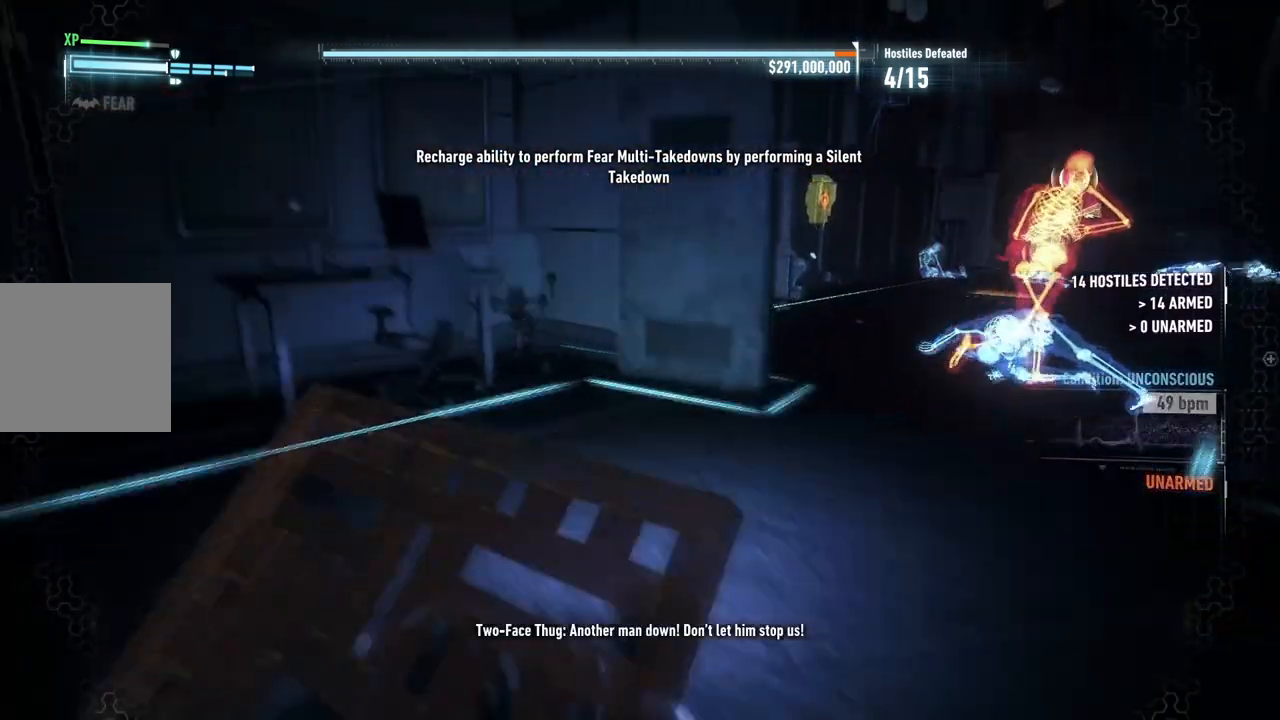
{"buttons": ["R2"], "left_stick": "up-right", "right_stick": "right", "events": [[83, "left_stick", "up"], [217, "left_stick", "up-right"], [383, "right_stick", "right"]]}
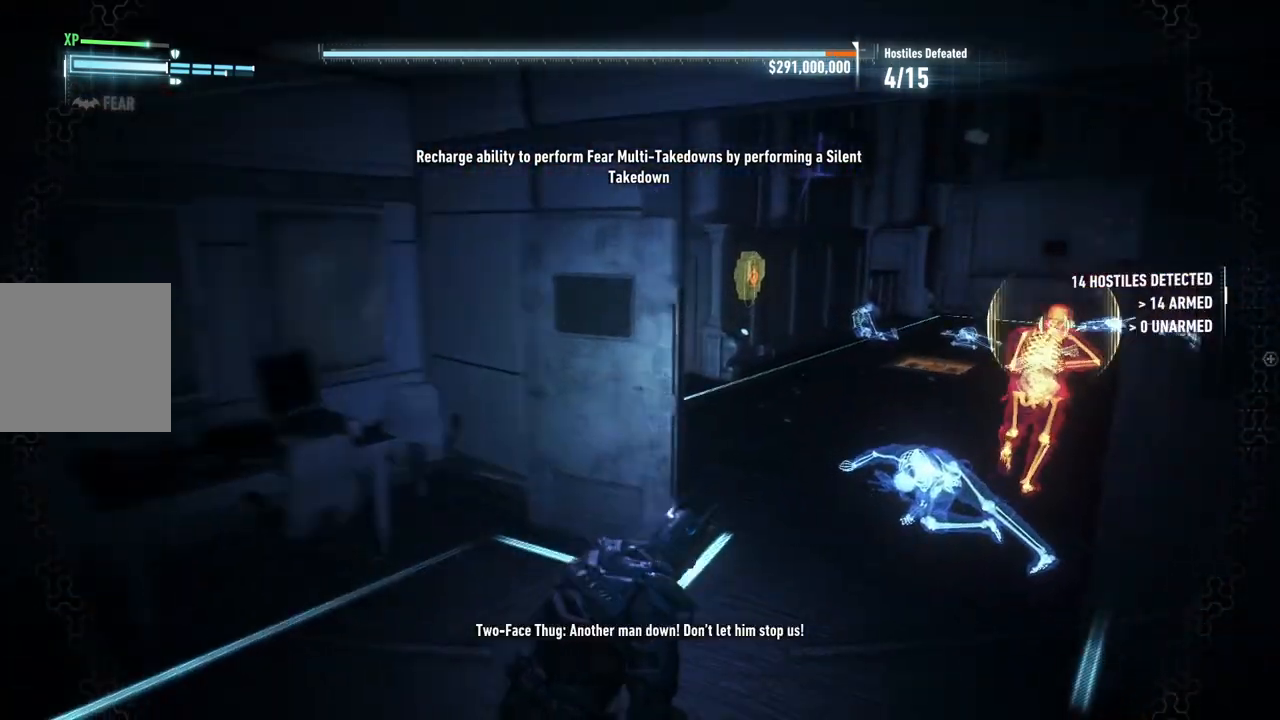
{"buttons": ["R2"], "left_stick": "up", "right_stick": "center", "events": [[83, "left_stick", "up"], [250, "right_stick", "center"]]}
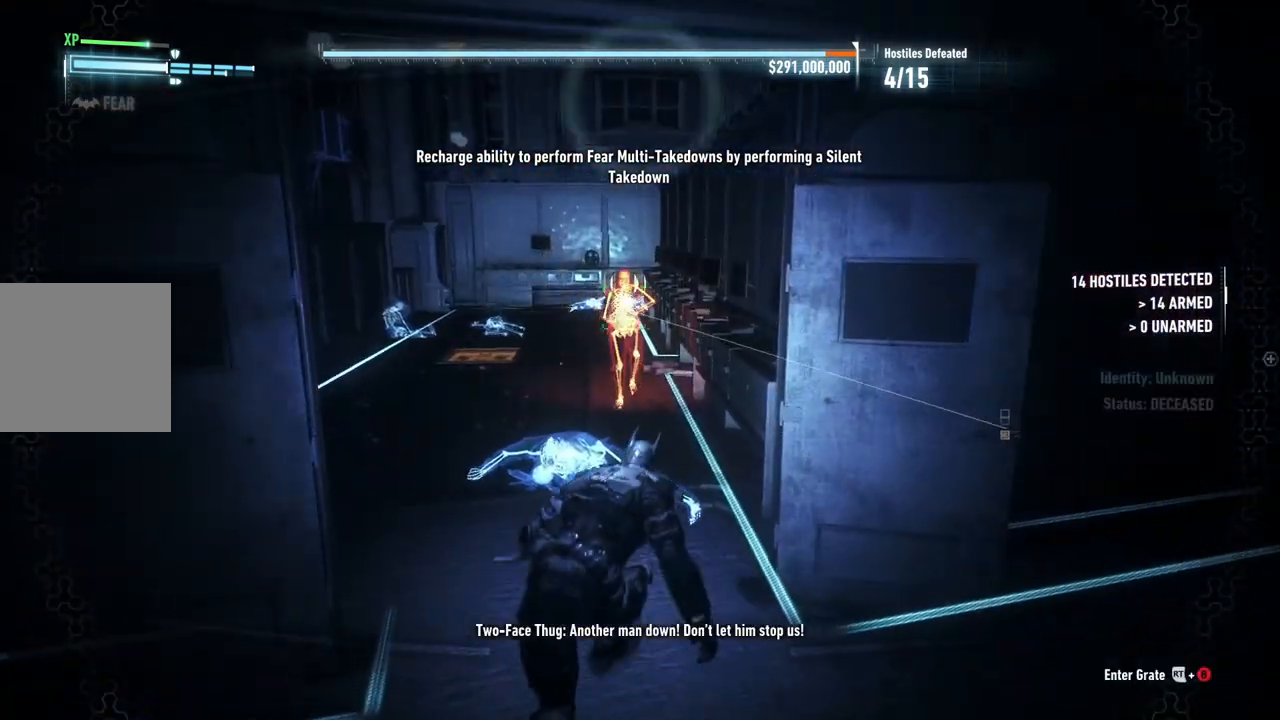
{"buttons": ["R2"], "left_stick": "up", "right_stick": "center", "events": []}
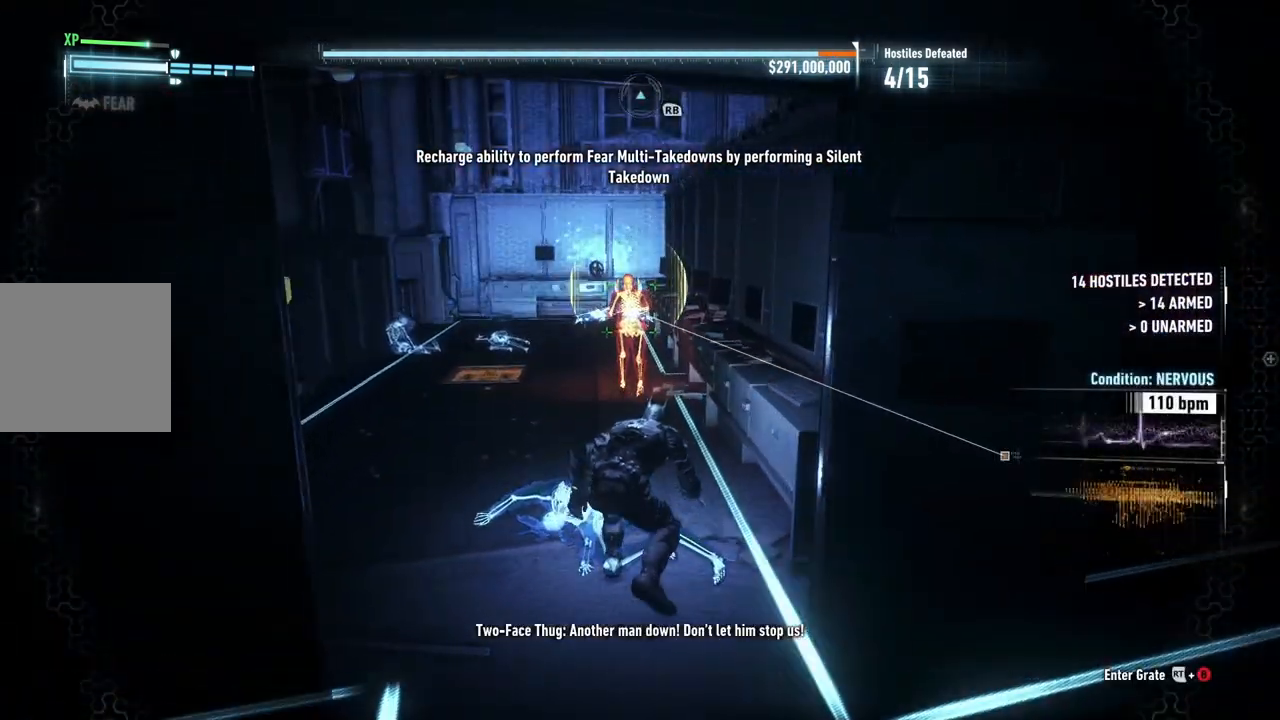
{"buttons": ["R2"], "left_stick": "up", "right_stick": "center", "events": []}
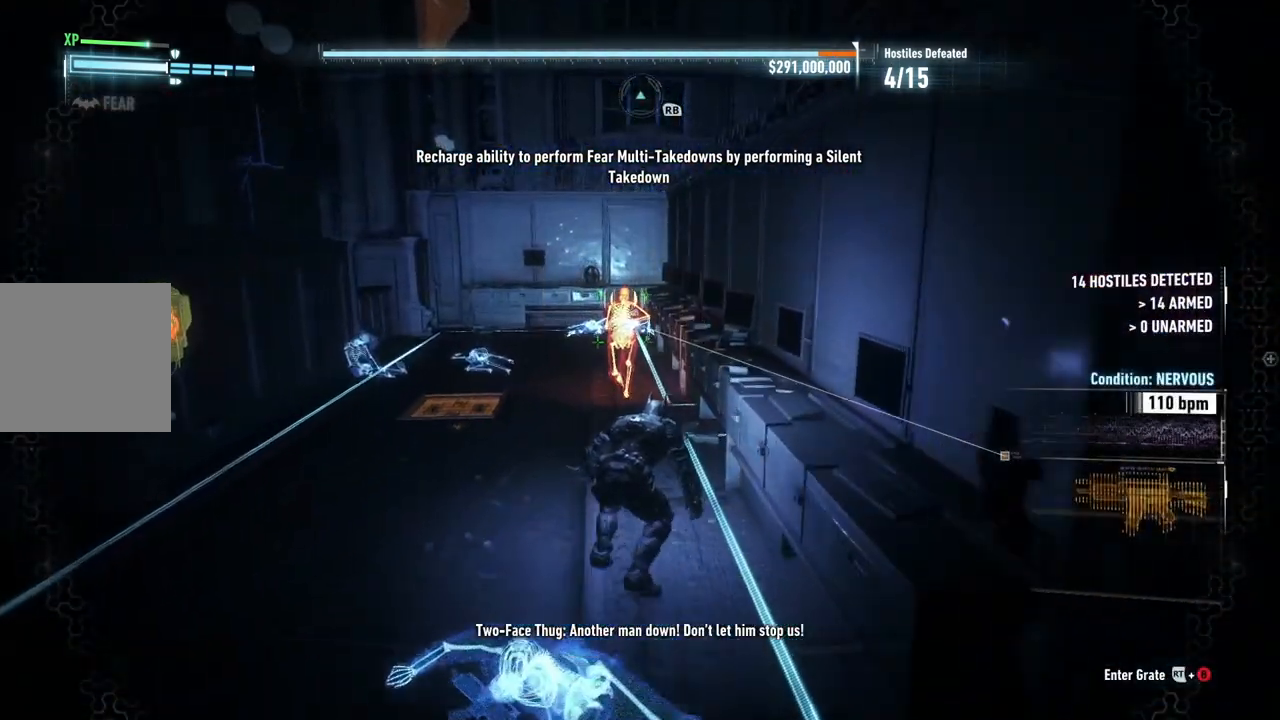
{"buttons": ["R2"], "left_stick": "up-left", "right_stick": "center", "events": [[217, "left_stick", "up-left"]]}
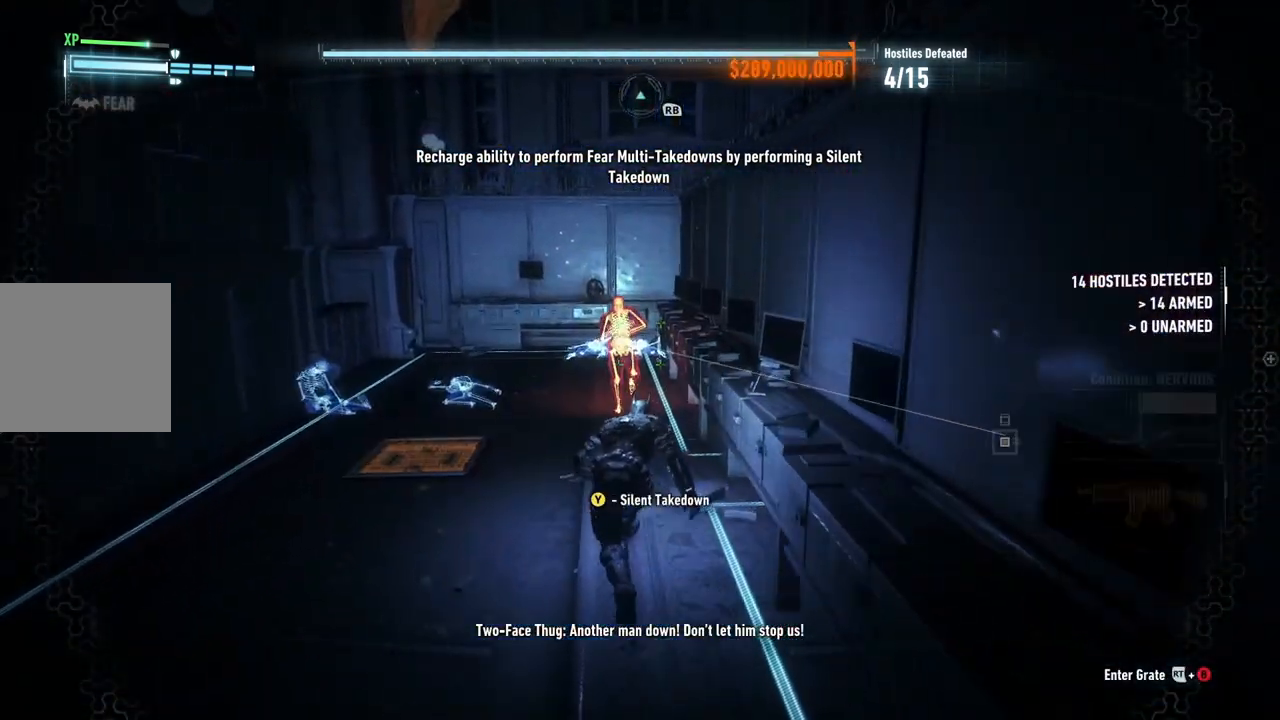
{"buttons": ["R2"], "left_stick": "up", "right_stick": "center", "events": [[17, "left_stick", "up"]]}
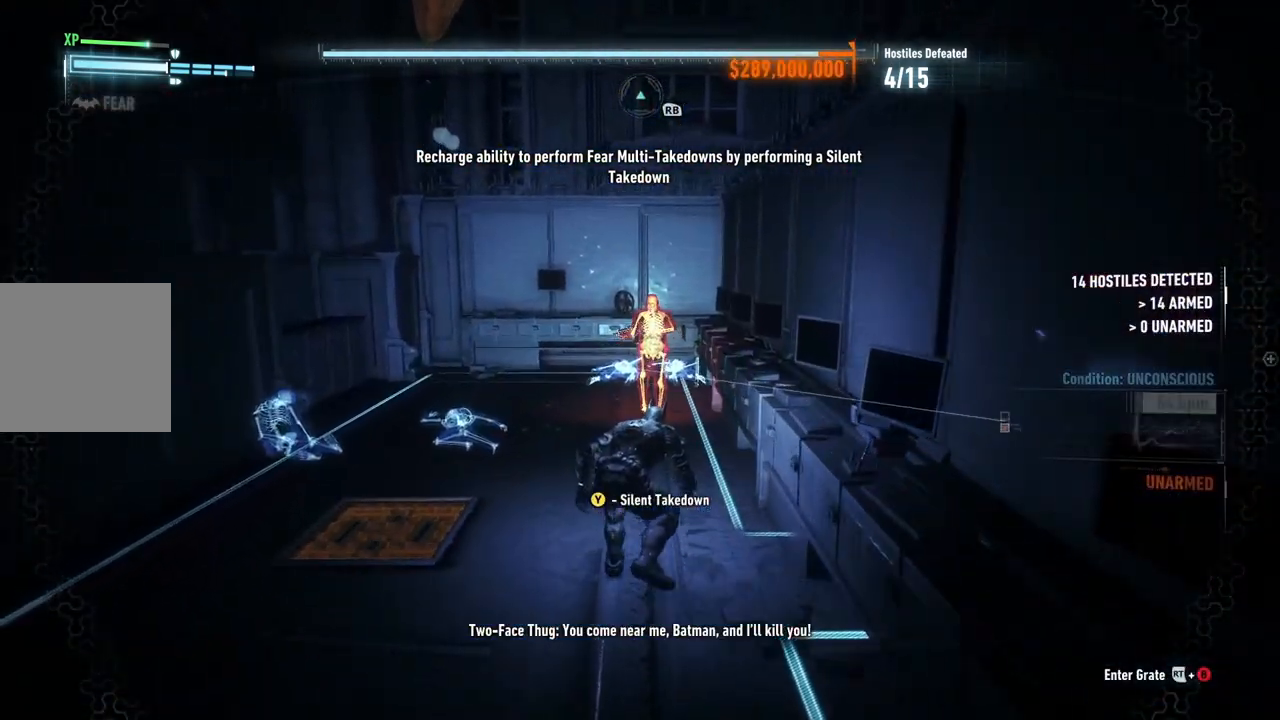
{"buttons": ["R2"], "left_stick": "up", "right_stick": "center", "events": [[50, "Y", "down"], [183, "Y", "up"], [367, "X", "down"], [500, "X", "up"]]}
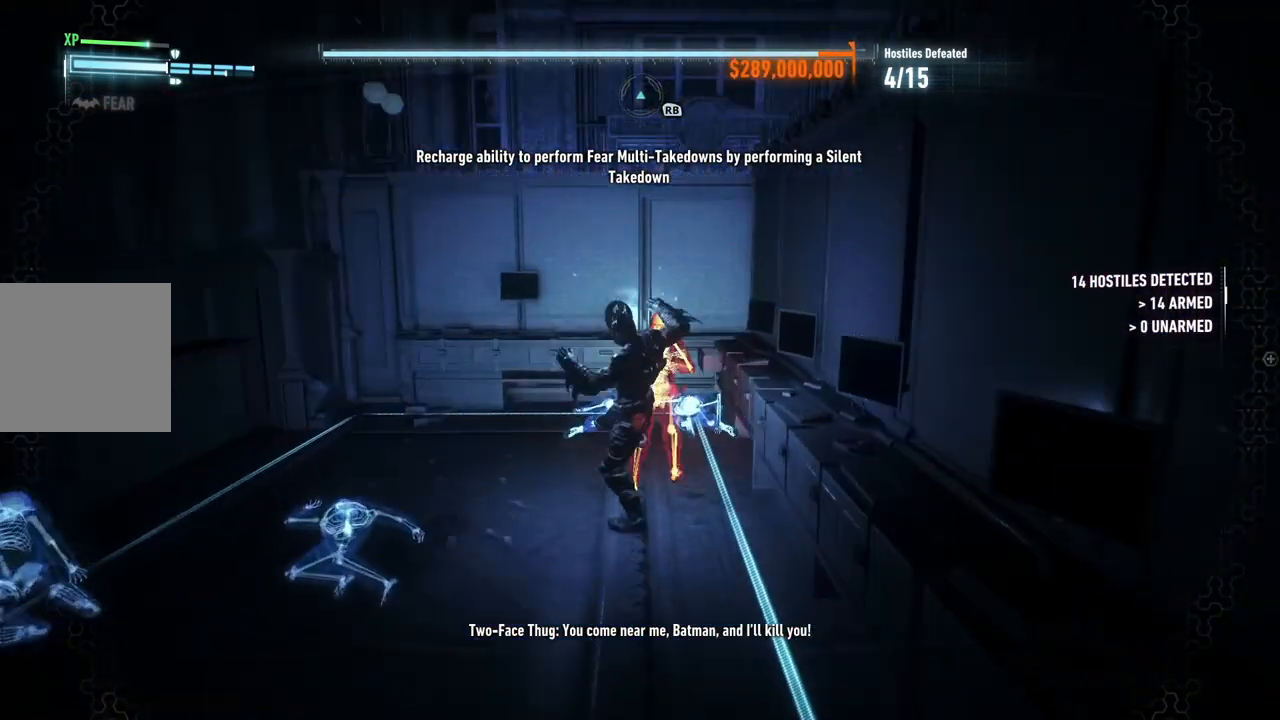
{"buttons": ["R2"], "left_stick": "down", "right_stick": "right", "events": [[50, "left_stick", "center"], [83, "X", "down"], [167, "X", "up"], [233, "X", "down"], [317, "left_stick", "down"], [333, "X", "up"], [450, "right_stick", "right"]]}
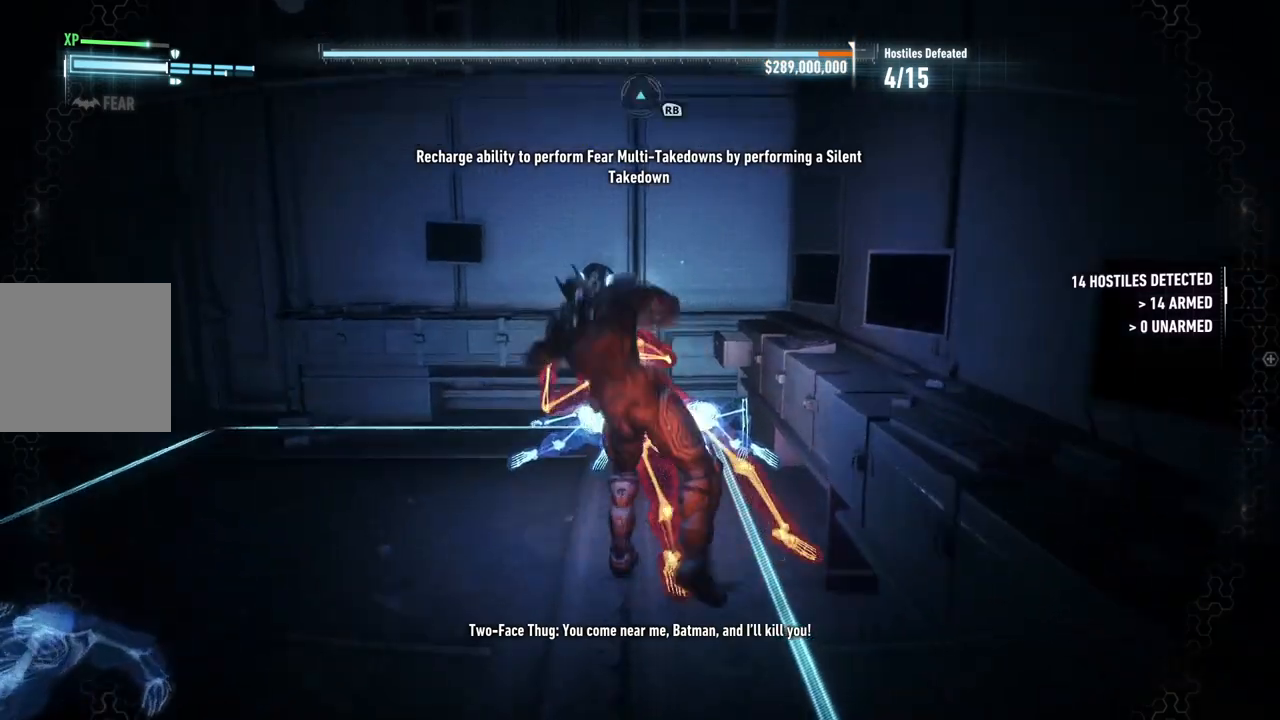
{"buttons": ["R2"], "left_stick": "down-right", "right_stick": "right", "events": [[267, "left_stick", "down-right"]]}
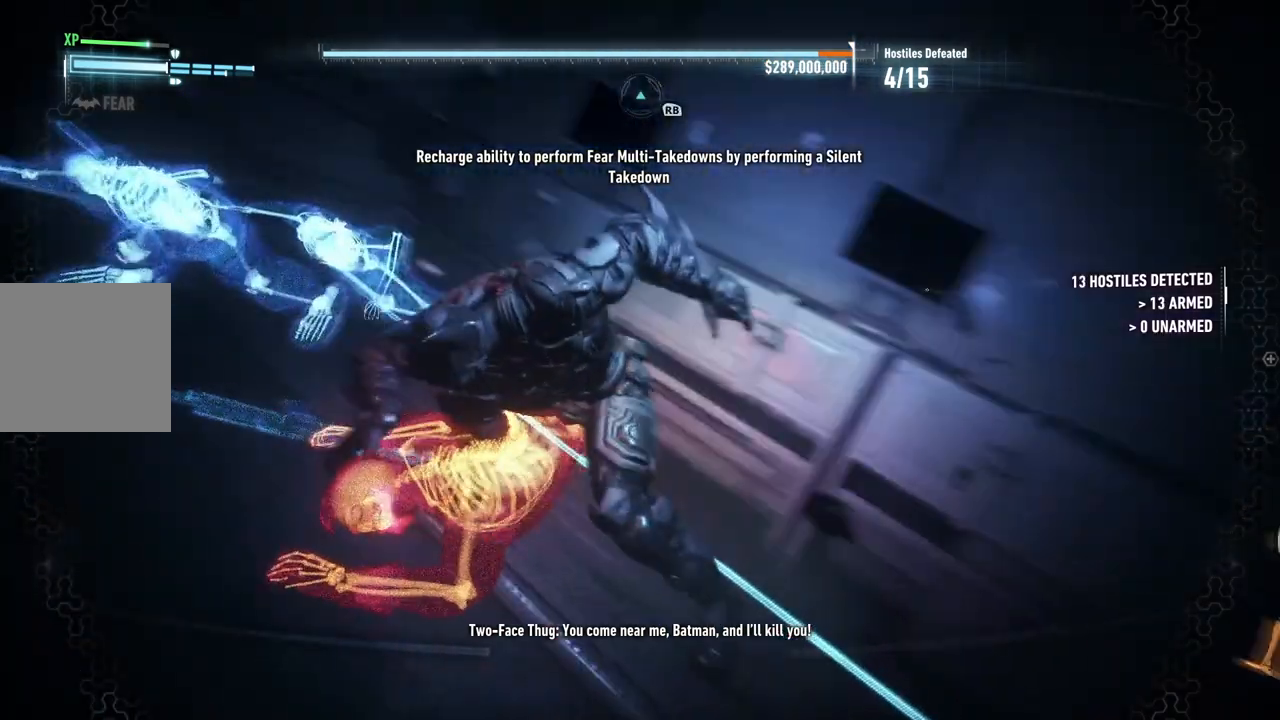
{"buttons": ["R2"], "left_stick": "up-right", "right_stick": "center", "events": [[33, "left_stick", "right"], [233, "right_stick", "down-right"], [333, "left_stick", "up-right"], [367, "right_stick", "center"]]}